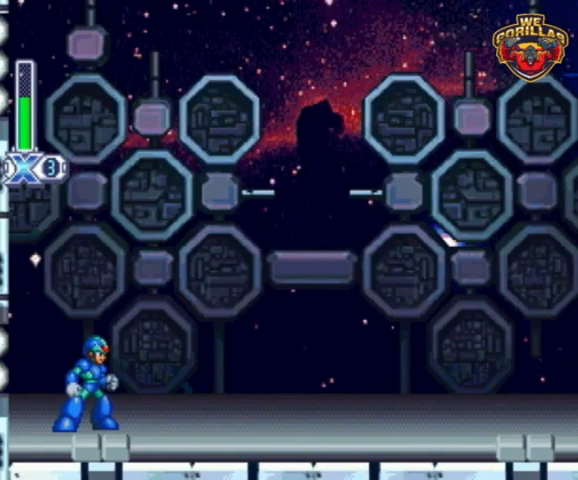
Gameplay with a controller (Nintendo layout); each line is a JSON object with the inputs held at the frame after it. "events" lists button and stick changes between this image and that frame as [ms after this image, input, new state], when the widget could be followed in between. Not read: L3 R3.
{"buttons": ["Y"], "events": [[133, "Y", "down"]]}
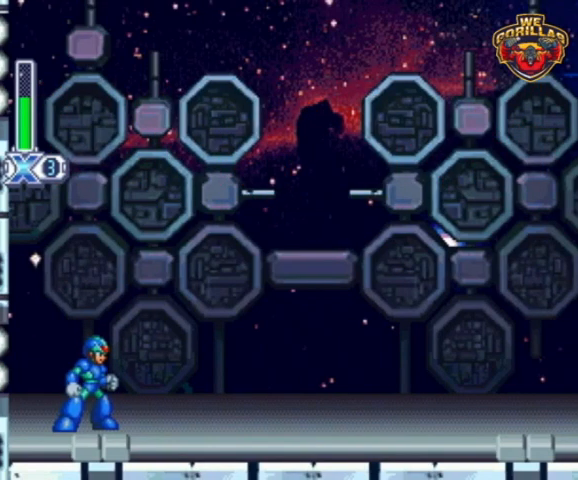
{"buttons": ["Y"], "events": []}
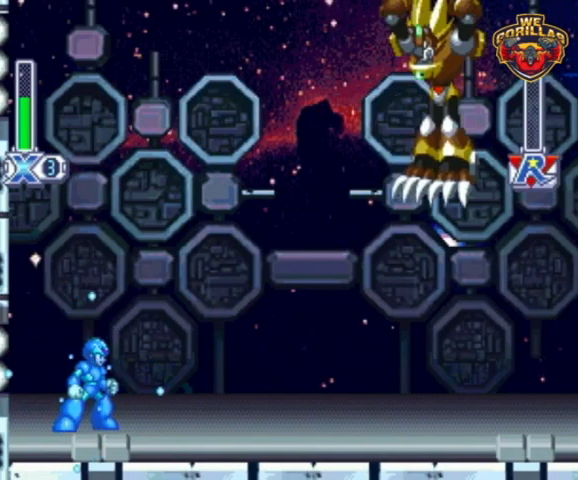
{"buttons": ["Y"], "events": []}
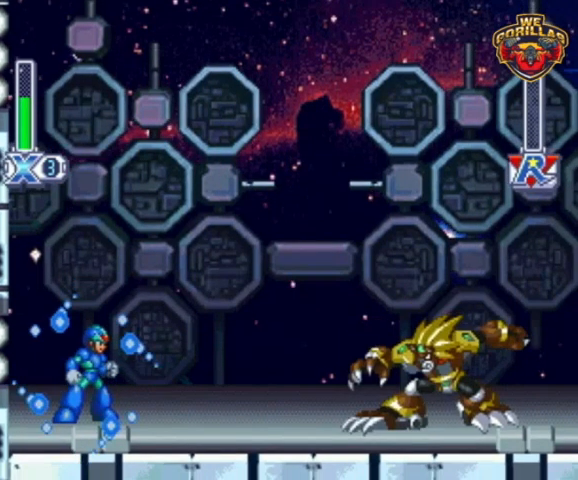
{"buttons": ["Y"], "events": []}
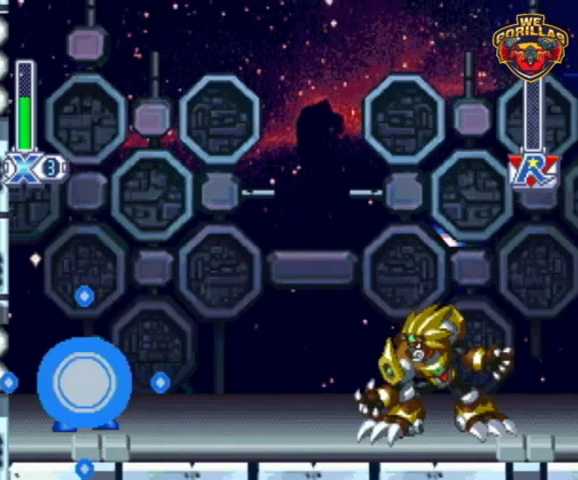
{"buttons": ["Y"], "events": []}
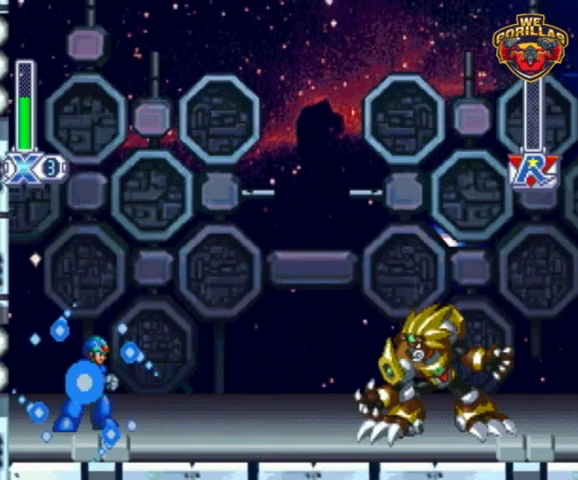
{"buttons": ["Y"], "events": []}
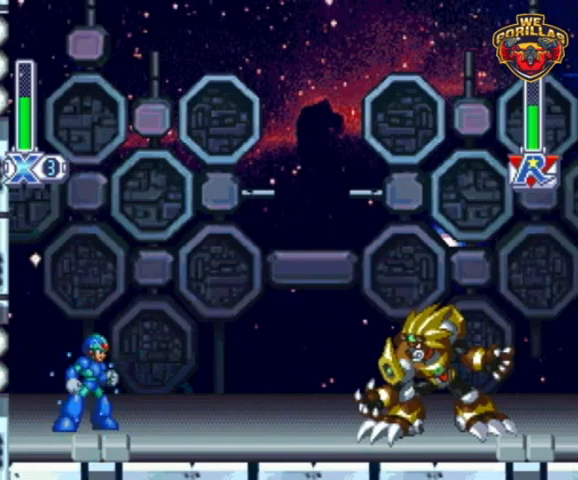
{"buttons": ["Y"], "events": []}
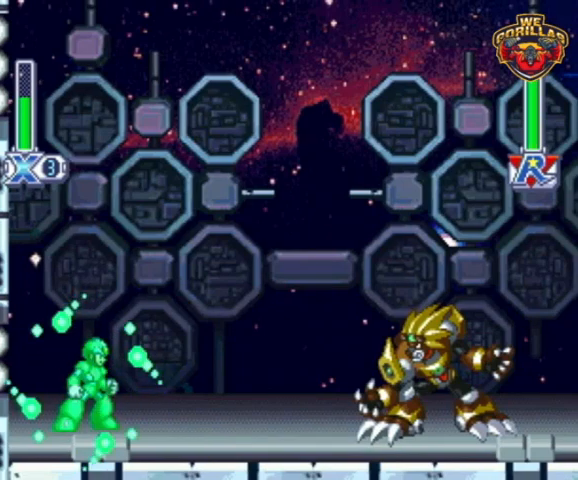
{"buttons": ["Y"], "events": [[133, "L1", "down"], [133, "Y", "up"], [200, "L1", "up"], [233, "Y", "down"]]}
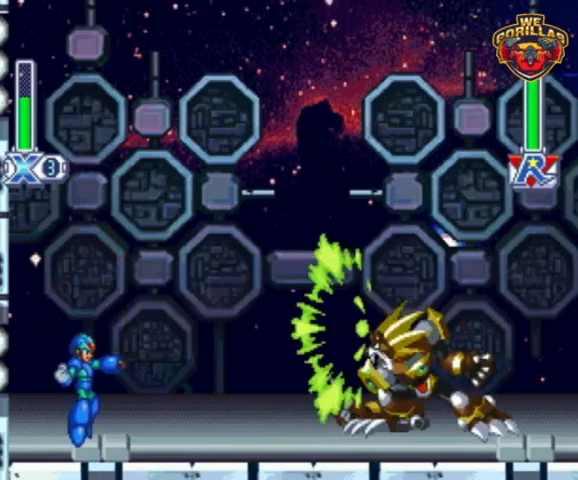
{"buttons": ["Y"], "events": [[233, "DPAD_RIGHT", "down"], [400, "DPAD_RIGHT", "up"]]}
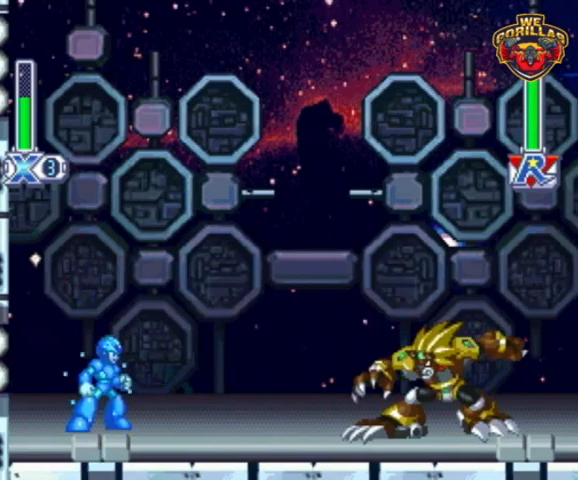
{"buttons": ["Y", "R1", "DPAD_RIGHT"], "events": [[333, "DPAD_RIGHT", "down"], [333, "R1", "down"]]}
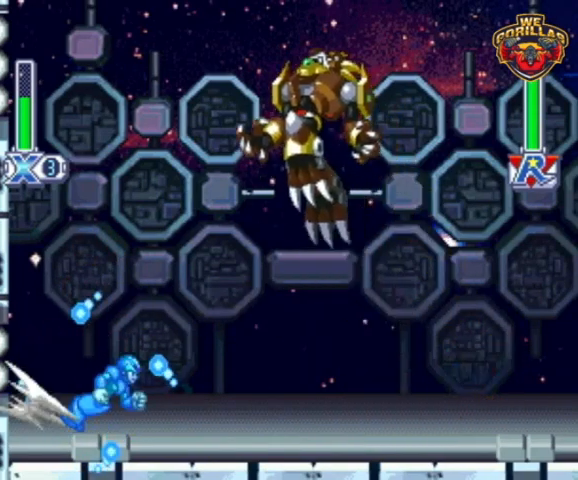
{"buttons": ["Y", "L1"], "events": [[200, "DPAD_LEFT", "down"], [200, "DPAD_RIGHT", "up"], [233, "DPAD_UP", "down"], [233, "R1", "up"], [267, "DPAD_UP", "up"], [300, "DPAD_LEFT", "up"], [467, "L1", "down"]]}
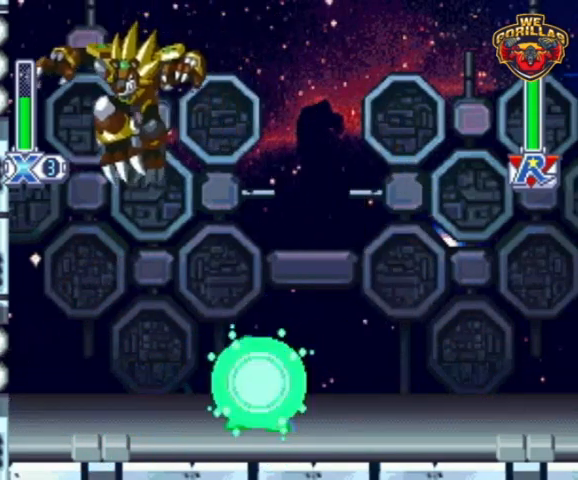
{"buttons": ["Y", "DPAD_RIGHT"], "events": [[67, "L1", "up"], [67, "Y", "up"], [100, "Y", "down"], [267, "DPAD_RIGHT", "down"]]}
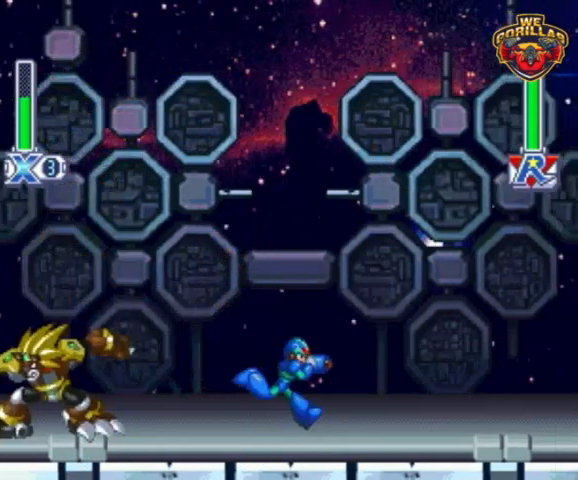
{"buttons": ["Y", "DPAD_RIGHT"], "events": []}
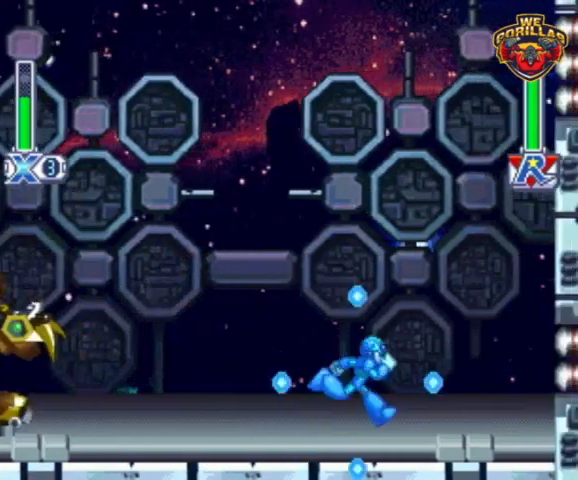
{"buttons": ["Y", "R1"], "events": [[67, "DPAD_RIGHT", "up"], [233, "DPAD_LEFT", "down"], [267, "R1", "down"], [500, "DPAD_LEFT", "up"]]}
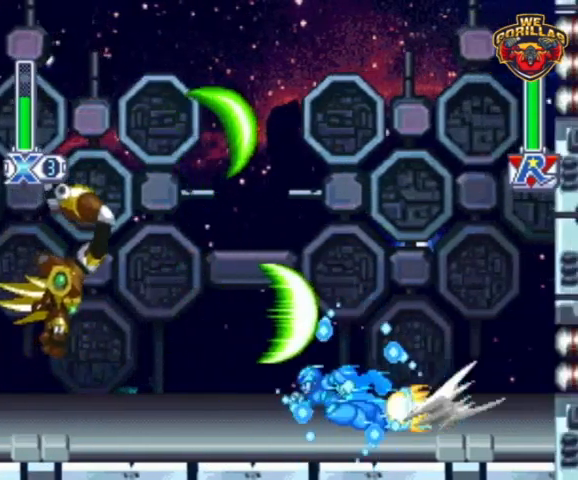
{"buttons": ["Y", "DPAD_RIGHT"], "events": [[67, "R1", "up"], [300, "Y", "up"], [400, "DPAD_RIGHT", "down"], [400, "Y", "down"]]}
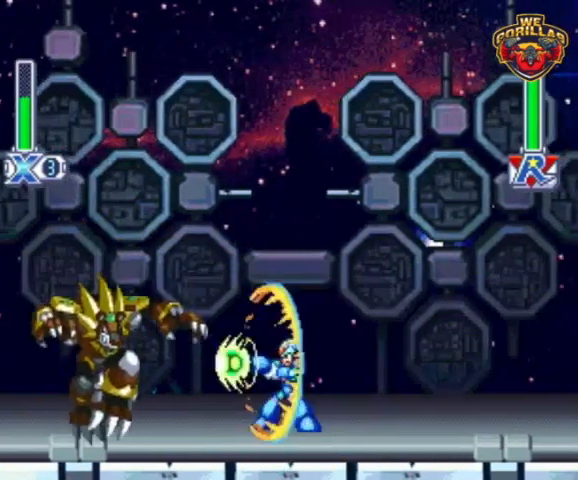
{"buttons": ["Y", "R1", "DPAD_RIGHT"], "events": [[67, "R1", "down"]]}
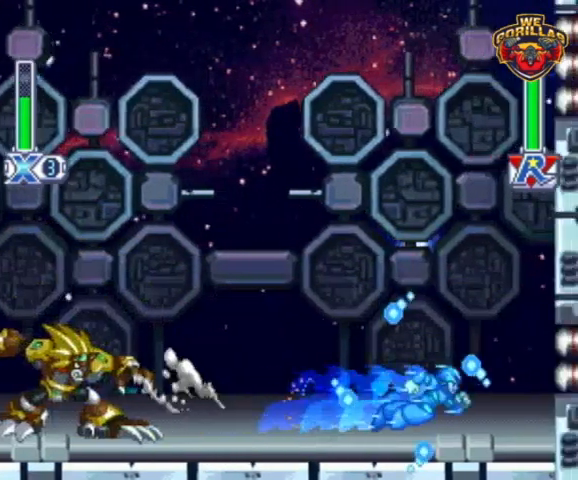
{"buttons": ["Y"], "events": [[67, "DPAD_RIGHT", "up"], [67, "DPAD_UP", "down"], [100, "DPAD_LEFT", "down"], [100, "DPAD_UP", "up"], [100, "R1", "up"], [233, "DPAD_LEFT", "up"]]}
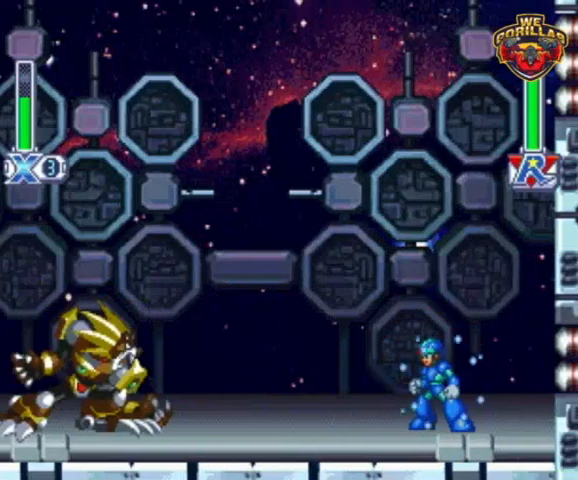
{"buttons": ["Y", "R1"], "events": [[167, "R1", "down"]]}
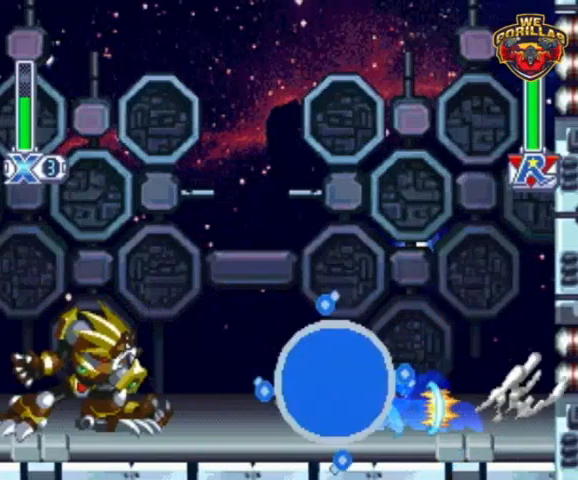
{"buttons": ["Y", "DPAD_RIGHT"], "events": [[33, "Y", "up"], [100, "R1", "up"], [133, "Y", "down"], [167, "DPAD_RIGHT", "down"], [200, "R1", "down"], [233, "L1", "down"], [333, "L1", "up"], [467, "R1", "up"]]}
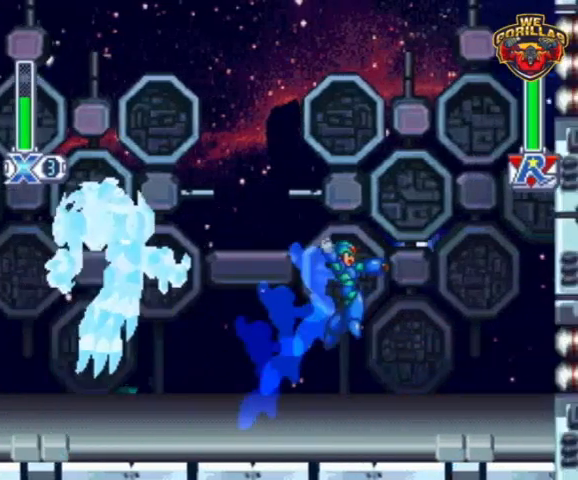
{"buttons": ["Y", "R1", "DPAD_LEFT"], "events": [[133, "DPAD_RIGHT", "up"], [133, "DPAD_UP", "down"], [167, "DPAD_LEFT", "down"], [167, "DPAD_UP", "up"], [233, "R1", "down"]]}
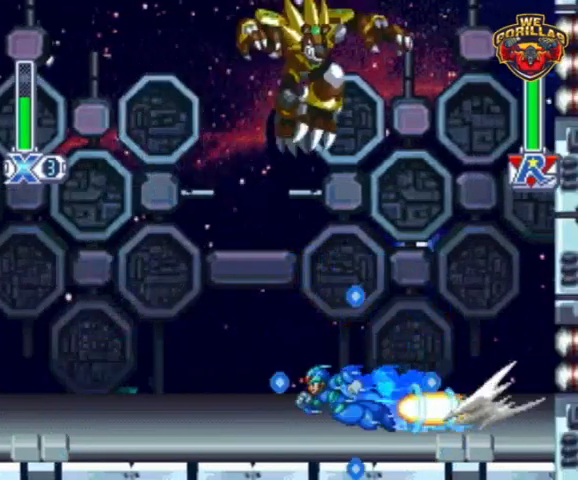
{"buttons": ["Y", "DPAD_RIGHT"], "events": [[133, "DPAD_UP", "down"], [133, "R1", "up"], [167, "DPAD_LEFT", "up"], [167, "DPAD_RIGHT", "down"], [167, "DPAD_UP", "up"]]}
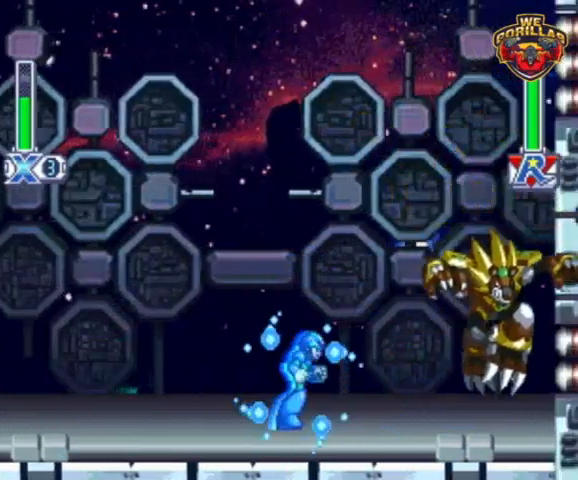
{"buttons": ["Y", "L1", "R1", "DPAD_UP", "DPAD_LEFT"], "events": [[200, "DPAD_RIGHT", "up"], [267, "Y", "up"], [333, "DPAD_LEFT", "down"], [333, "DPAD_UP", "down"], [333, "L1", "down"], [333, "R1", "down"], [333, "Y", "down"]]}
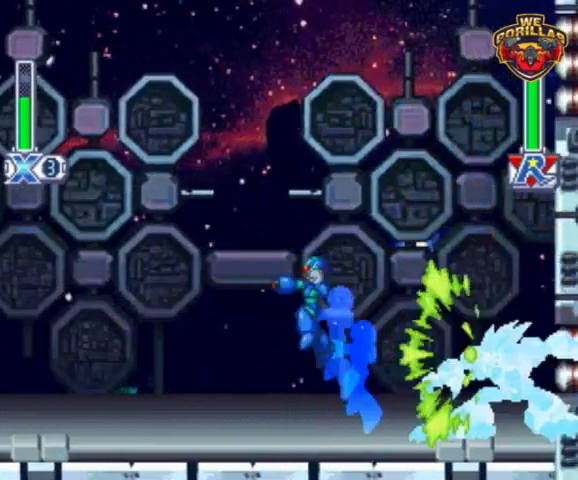
{"buttons": ["Y", "DPAD_LEFT"], "events": [[133, "R1", "up"], [167, "DPAD_UP", "up"], [300, "L1", "up"]]}
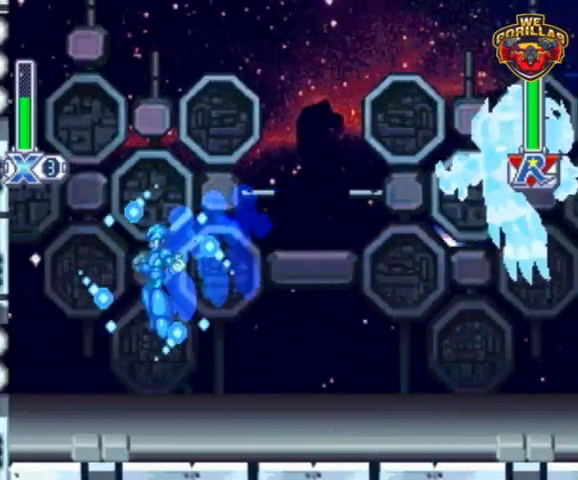
{"buttons": ["Y", "DPAD_RIGHT"], "events": [[67, "DPAD_LEFT", "up"], [100, "DPAD_RIGHT", "down"]]}
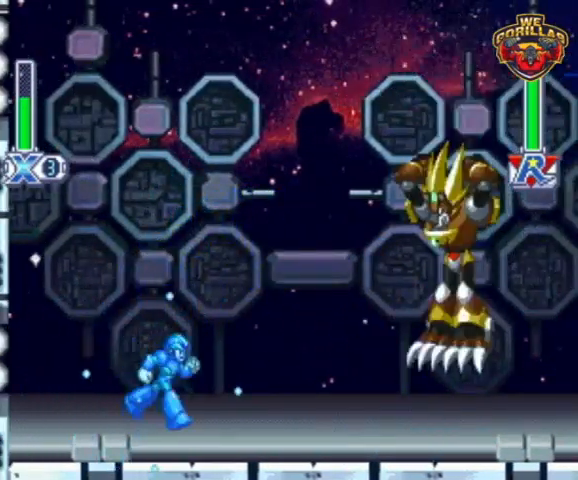
{"buttons": [], "events": [[500, "DPAD_RIGHT", "up"], [500, "Y", "up"]]}